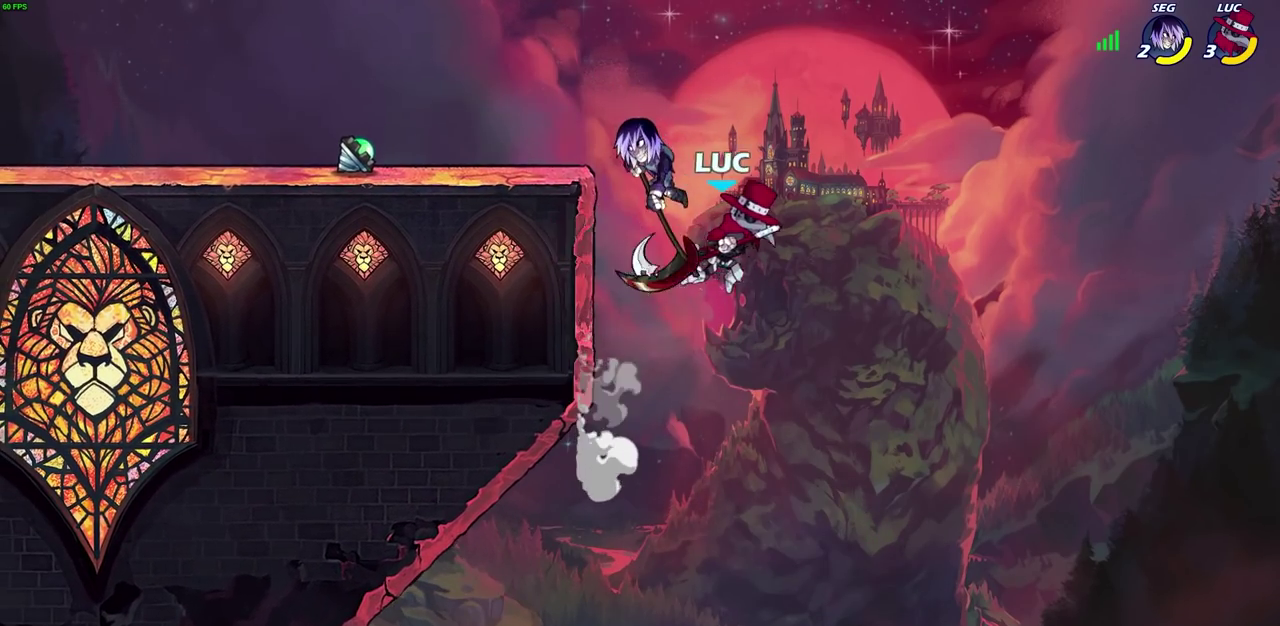
Gameplay with a controller (PlayStation layout); each line is a JSON object with the inputs held at the frame after it (dt_ms = milliseconds from this image to that frame). "events" lists button and stick changes between this image and that frame as [ms after this image, input, new state], when the widget could be followed in between. Not read: L1 L2 R2 R3 right_stick.
{"dt_ms": 500, "buttons": [], "left_stick": "up-left", "events": [[167, "left_stick", "left"], [300, "left_stick", "down-right"], [417, "left_stick", "up-left"]]}
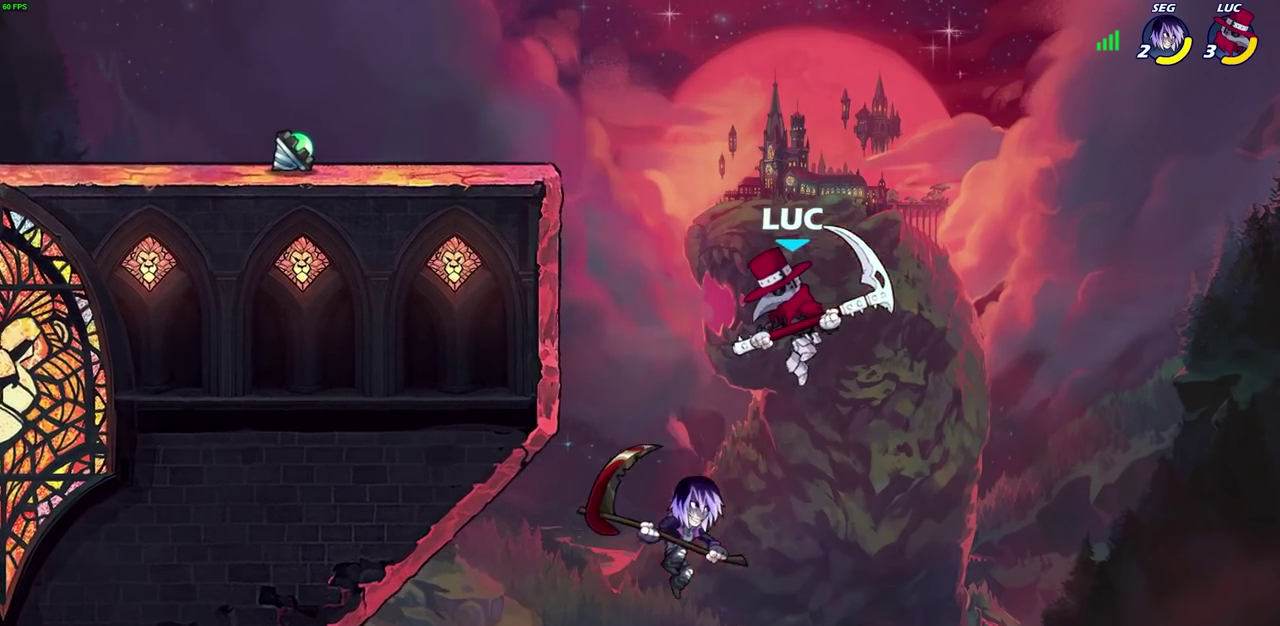
{"dt_ms": 300, "buttons": [], "left_stick": "center", "events": [[50, "left_stick", "down-right"], [133, "CIRCLE", "down"], [167, "left_stick", "center"], [217, "CIRCLE", "up"]]}
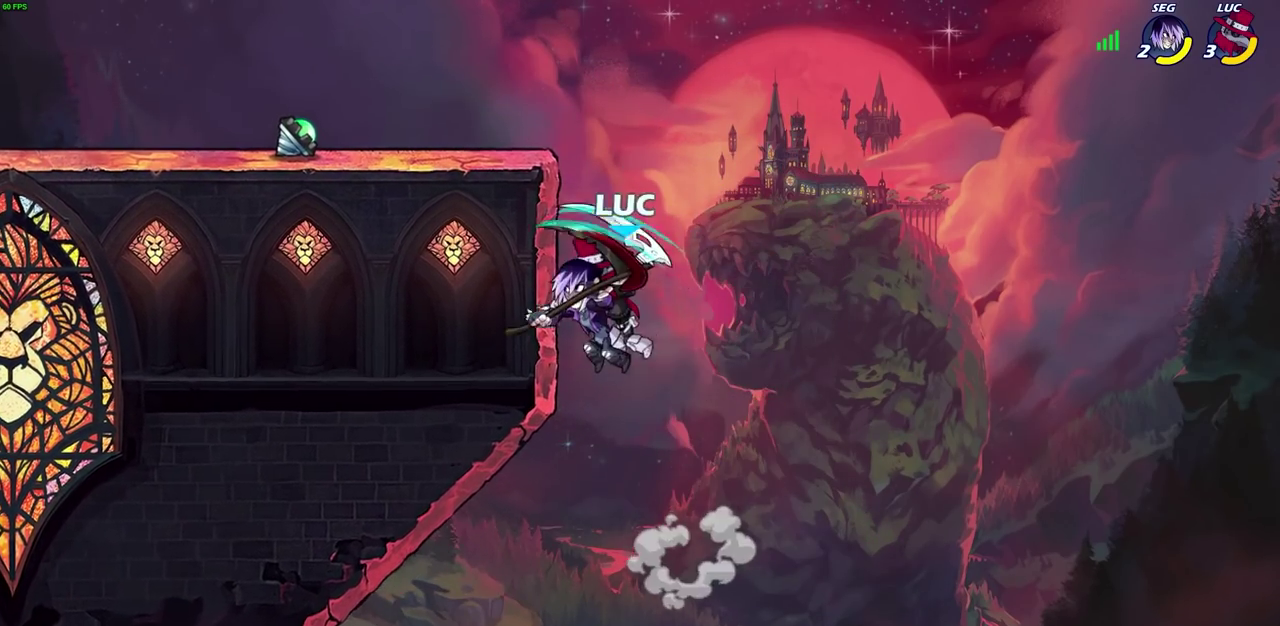
{"dt_ms": 700, "buttons": [], "left_stick": "center", "events": []}
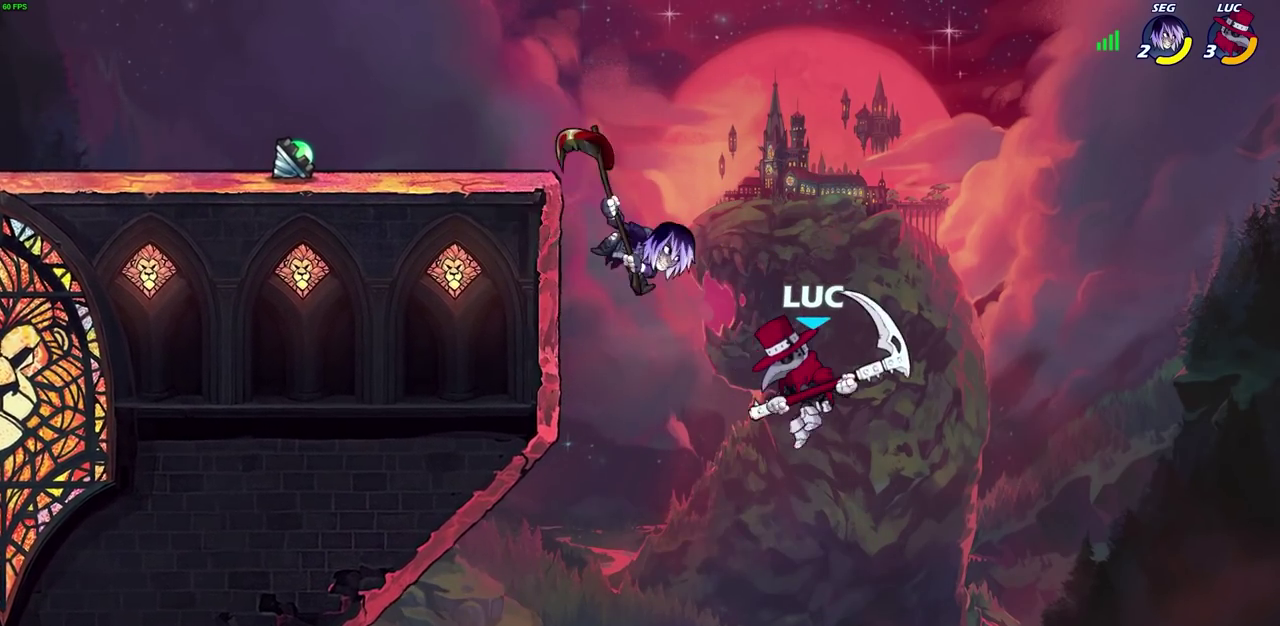
{"dt_ms": 500, "buttons": [], "left_stick": "center", "events": []}
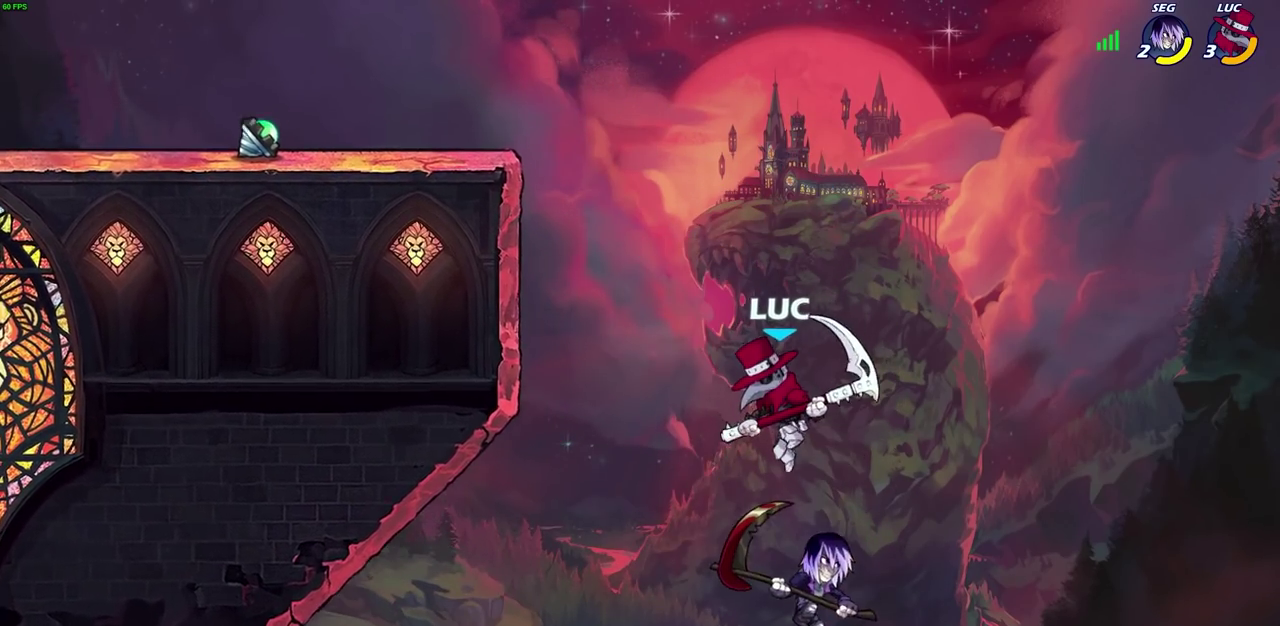
{"dt_ms": 500, "buttons": [], "left_stick": "center", "events": [[333, "CIRCLE", "down"], [433, "CIRCLE", "up"]]}
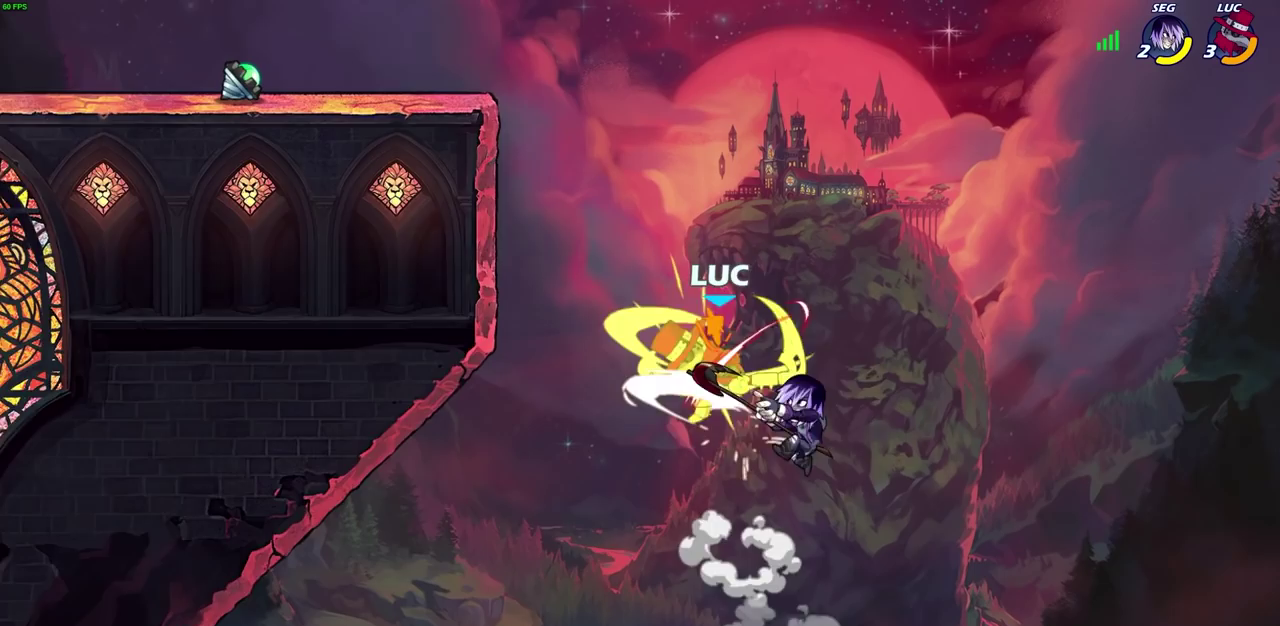
{"dt_ms": 300, "buttons": [], "left_stick": "center", "events": [[133, "left_stick", "left"], [300, "left_stick", "center"]]}
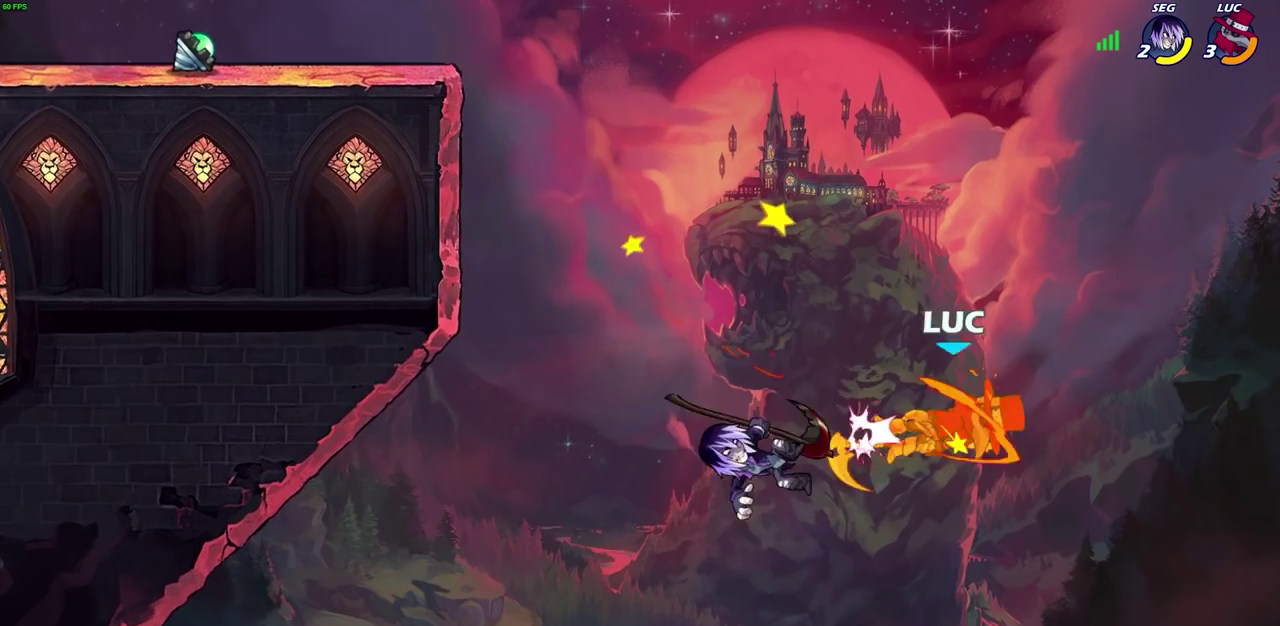
{"dt_ms": 700, "buttons": ["CROSS"], "left_stick": "left", "events": [[217, "left_stick", "left"], [433, "CROSS", "down"]]}
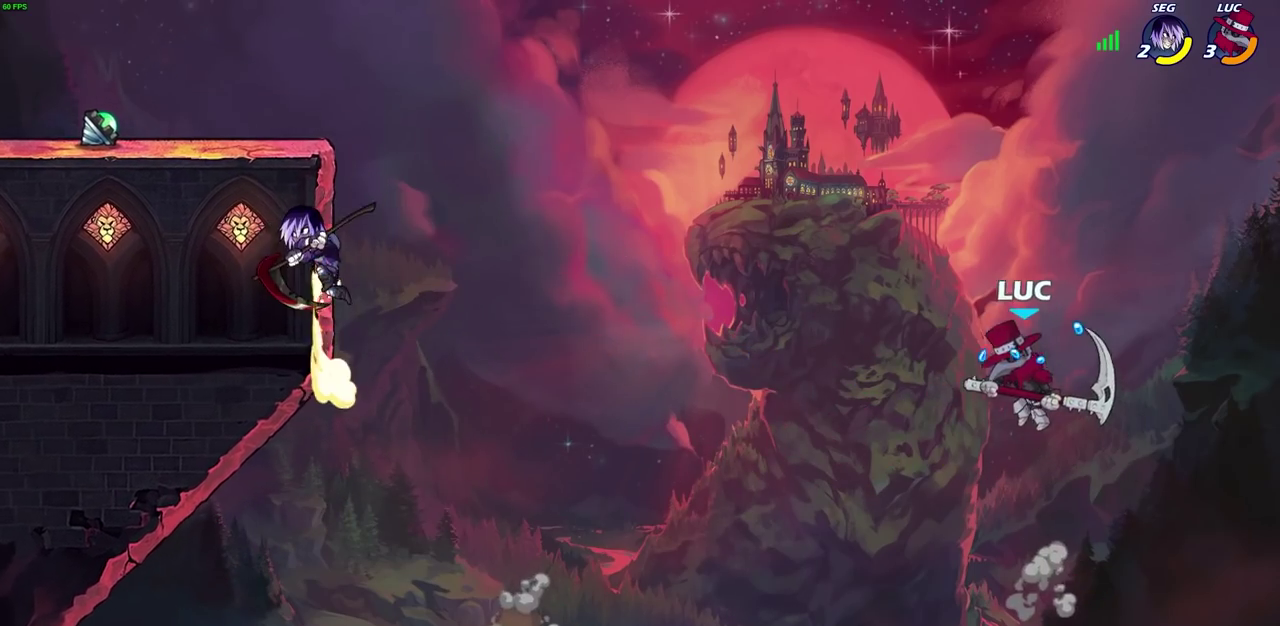
{"dt_ms": 500, "buttons": [], "left_stick": "up-left", "events": [[17, "CROSS", "up"], [383, "left_stick", "up-left"]]}
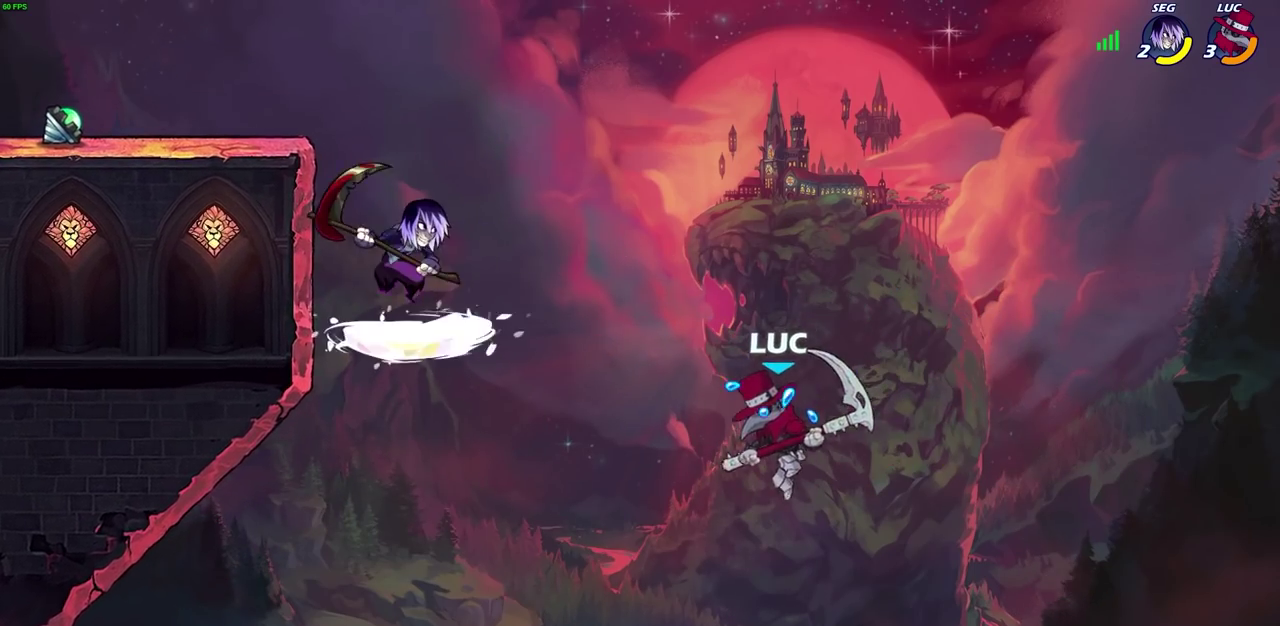
{"dt_ms": 300, "buttons": [], "left_stick": "up-left"}
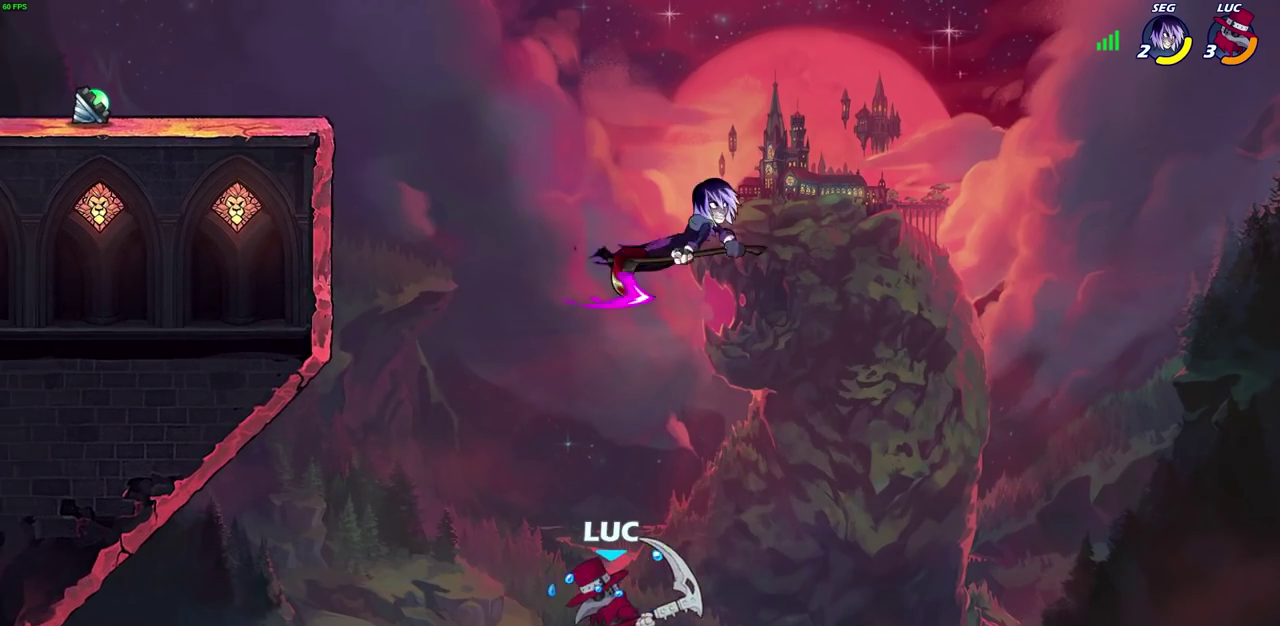
{"dt_ms": 900, "buttons": [], "left_stick": "up-left"}
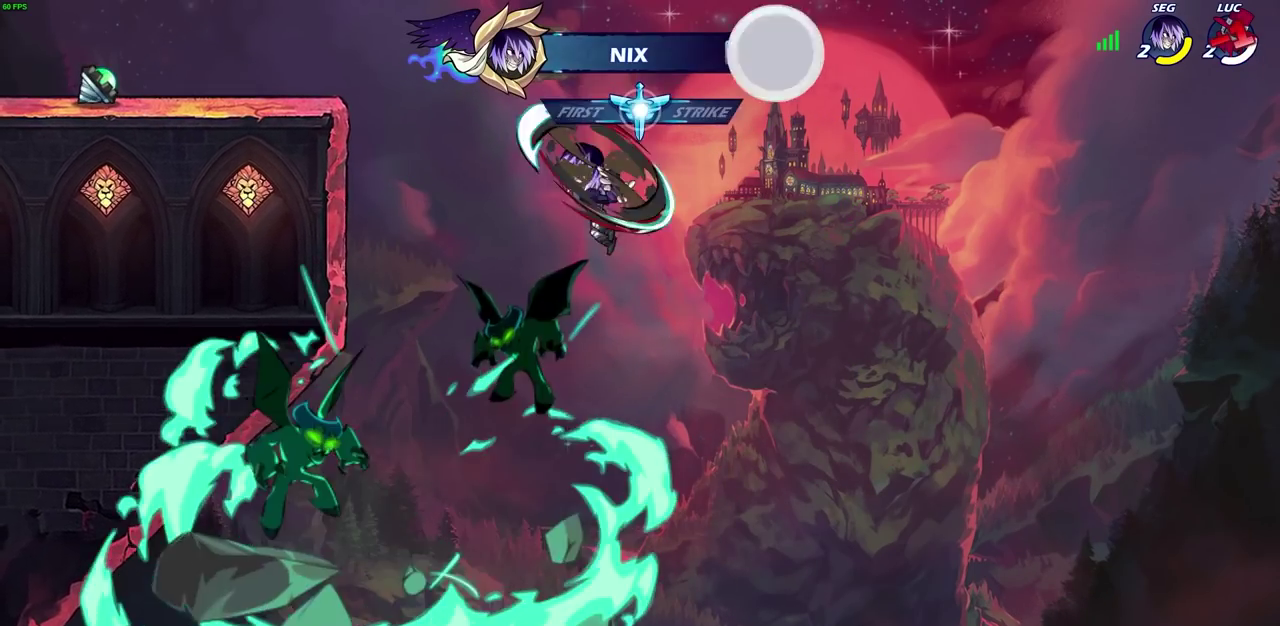
{"dt_ms": 300, "buttons": [], "left_stick": "center", "events": [[217, "left_stick", "center"]]}
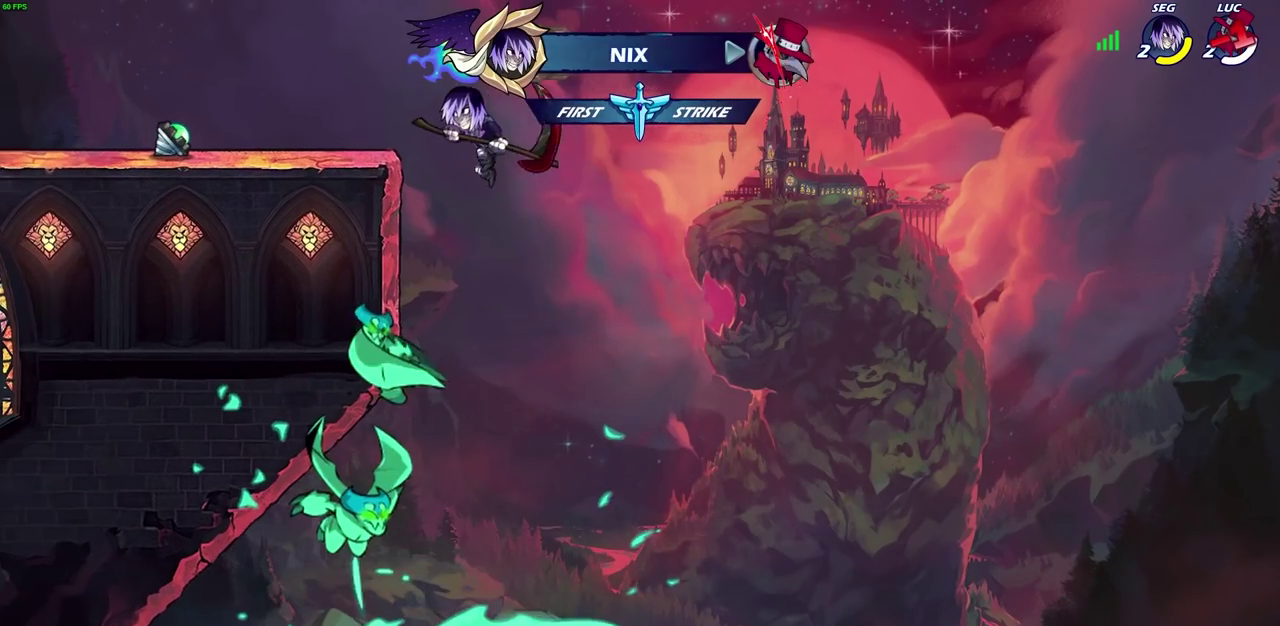
{"dt_ms": 400, "buttons": [], "left_stick": "center", "events": []}
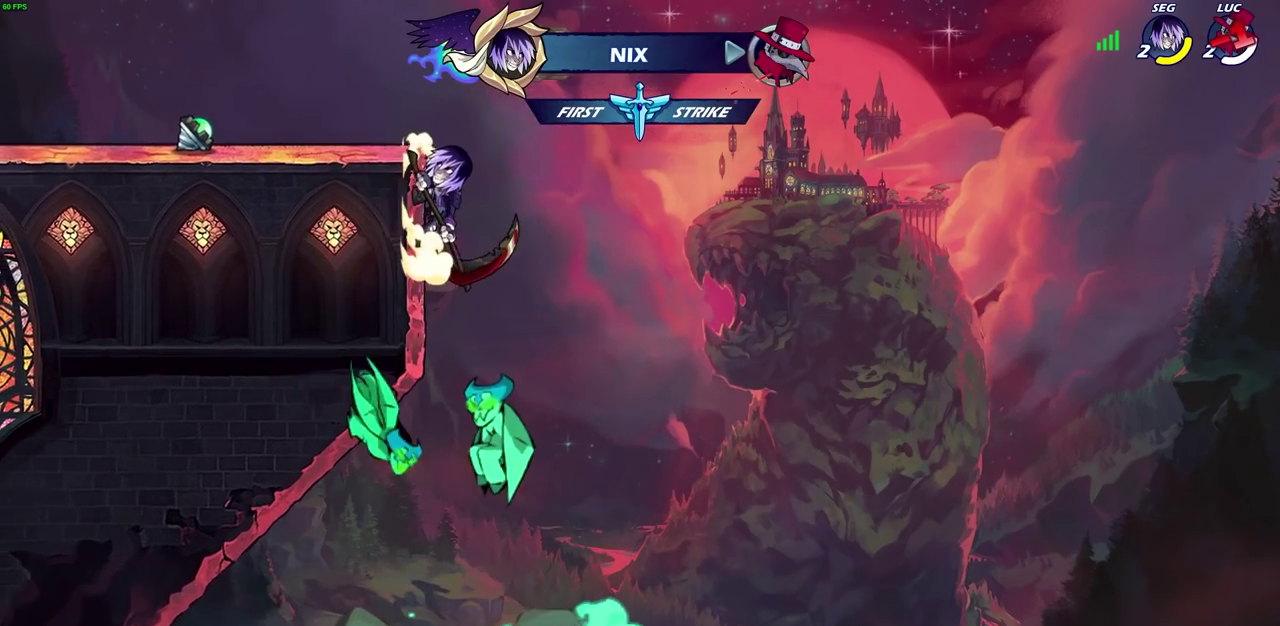
{"dt_ms": 800, "buttons": [], "left_stick": "center", "events": []}
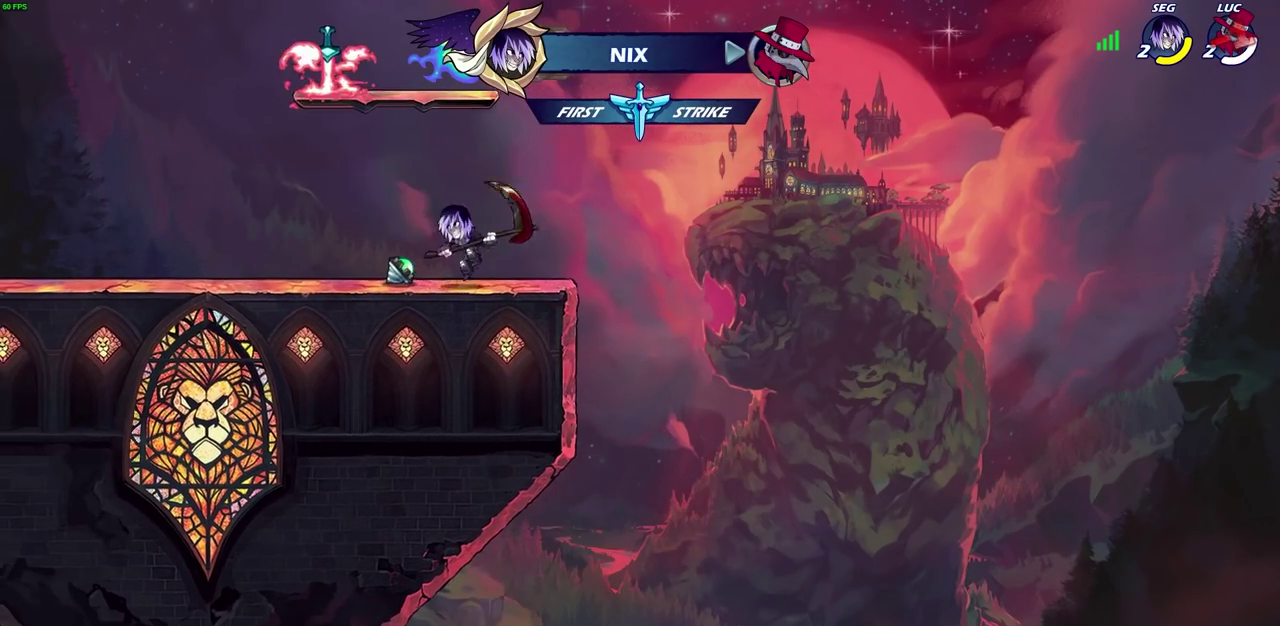
{"dt_ms": 300, "buttons": [], "left_stick": "center", "events": []}
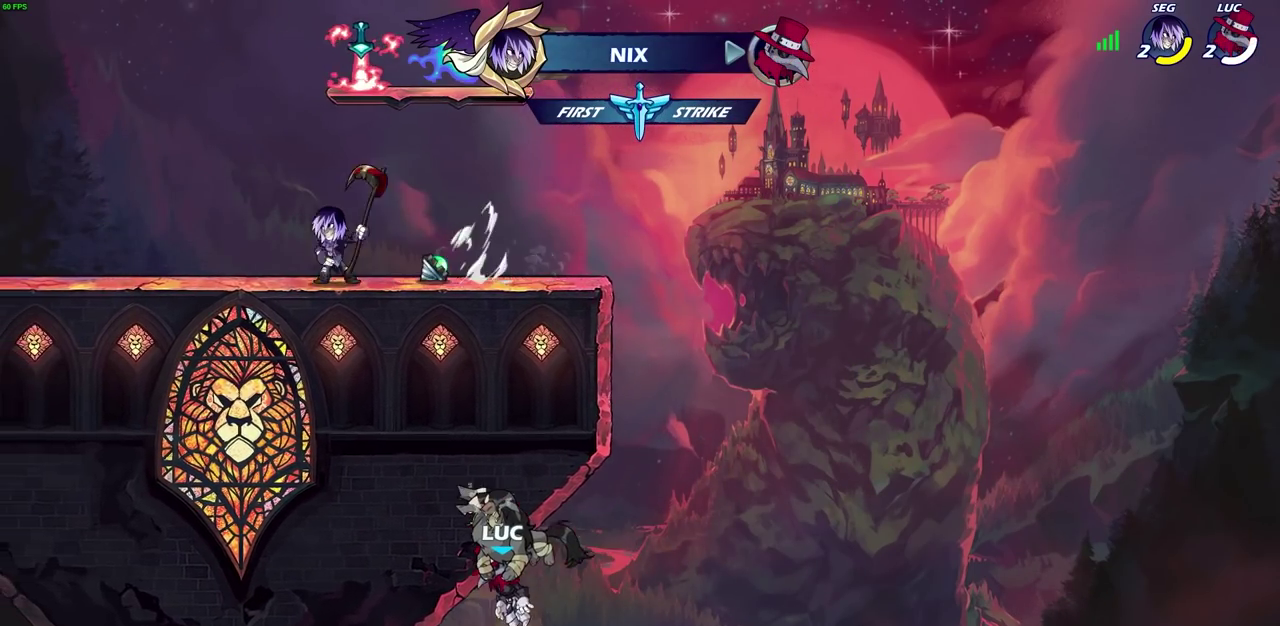
{"dt_ms": 500, "buttons": [], "left_stick": "center", "events": []}
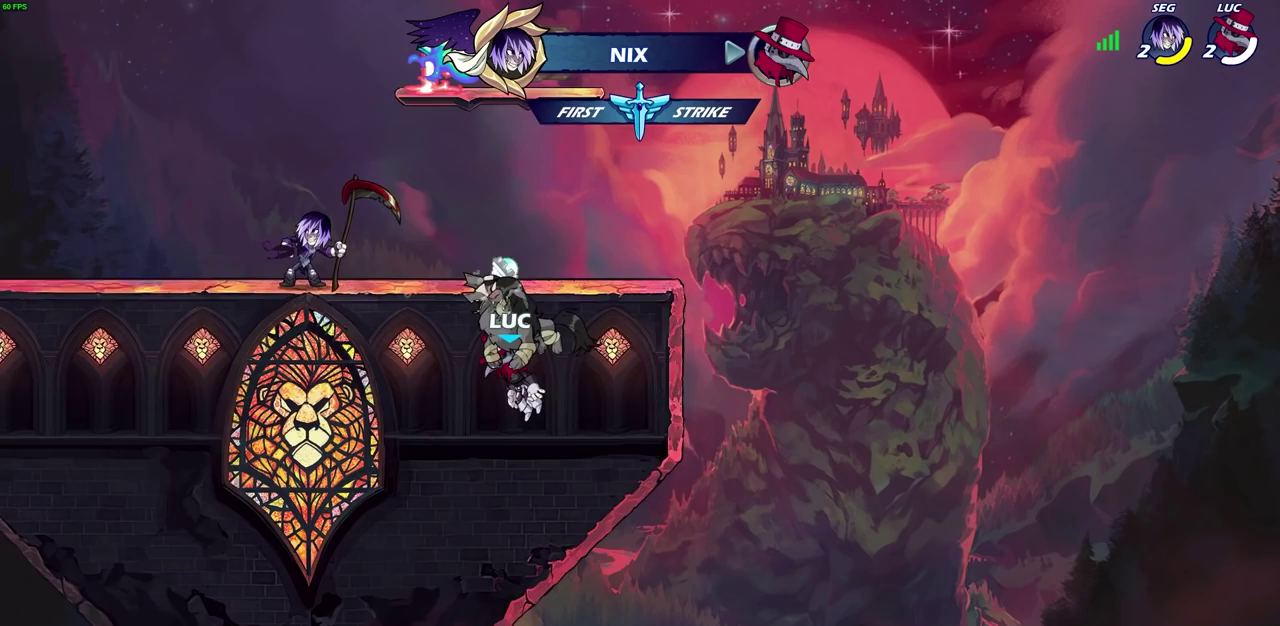
{"dt_ms": 700, "buttons": [], "left_stick": "center", "events": []}
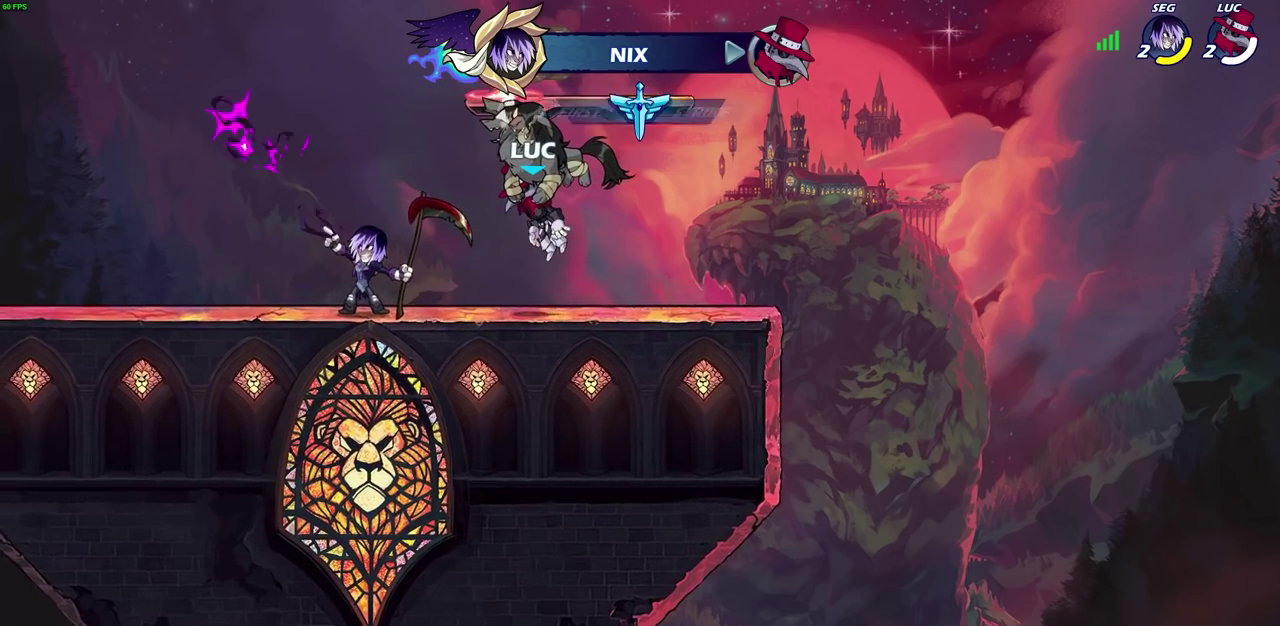
{"dt_ms": 300, "buttons": [], "left_stick": "center", "events": []}
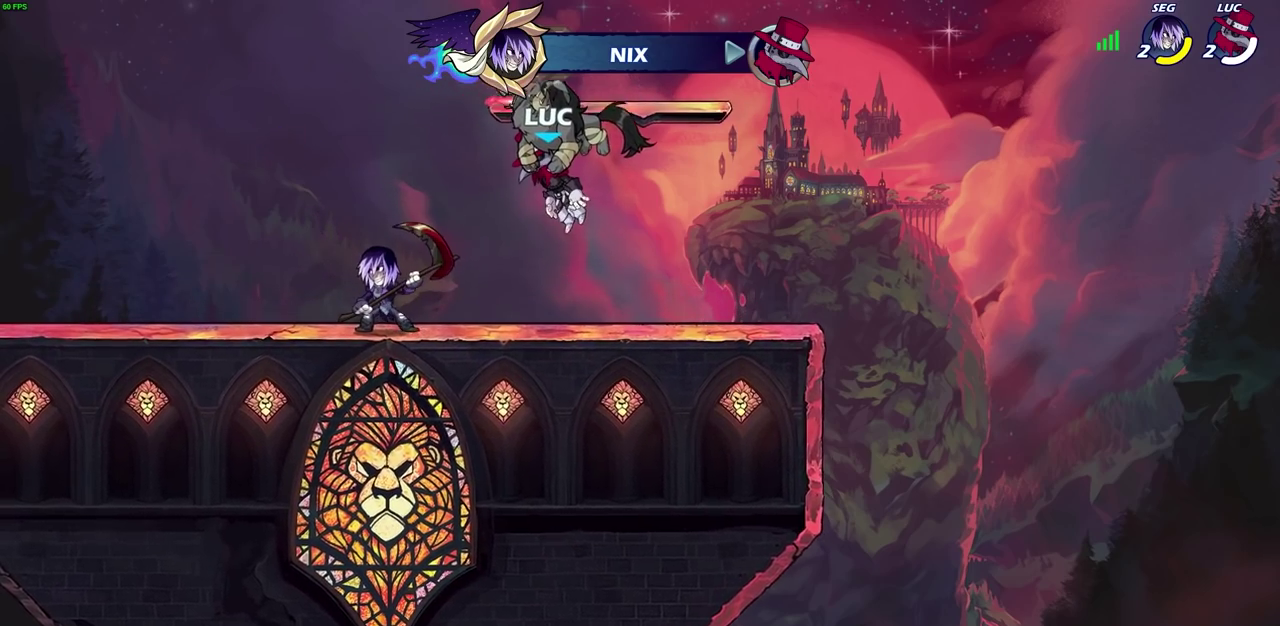
{"dt_ms": 400, "buttons": [], "left_stick": "center", "events": []}
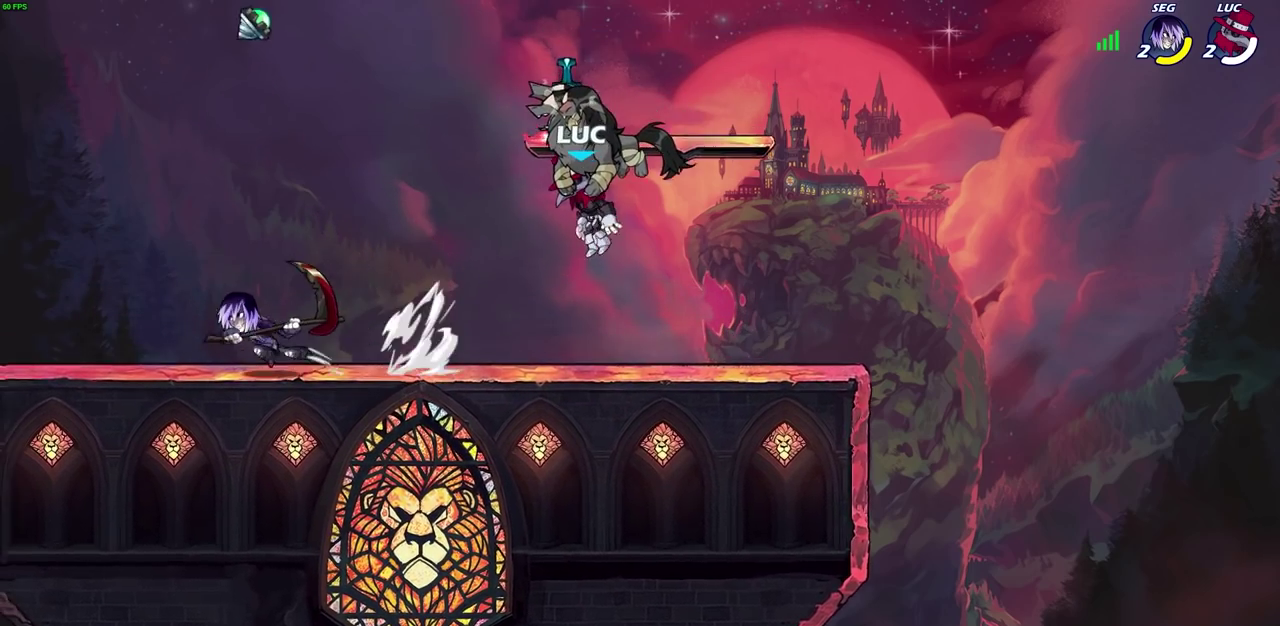
{"dt_ms": 600, "buttons": [], "left_stick": "center", "events": []}
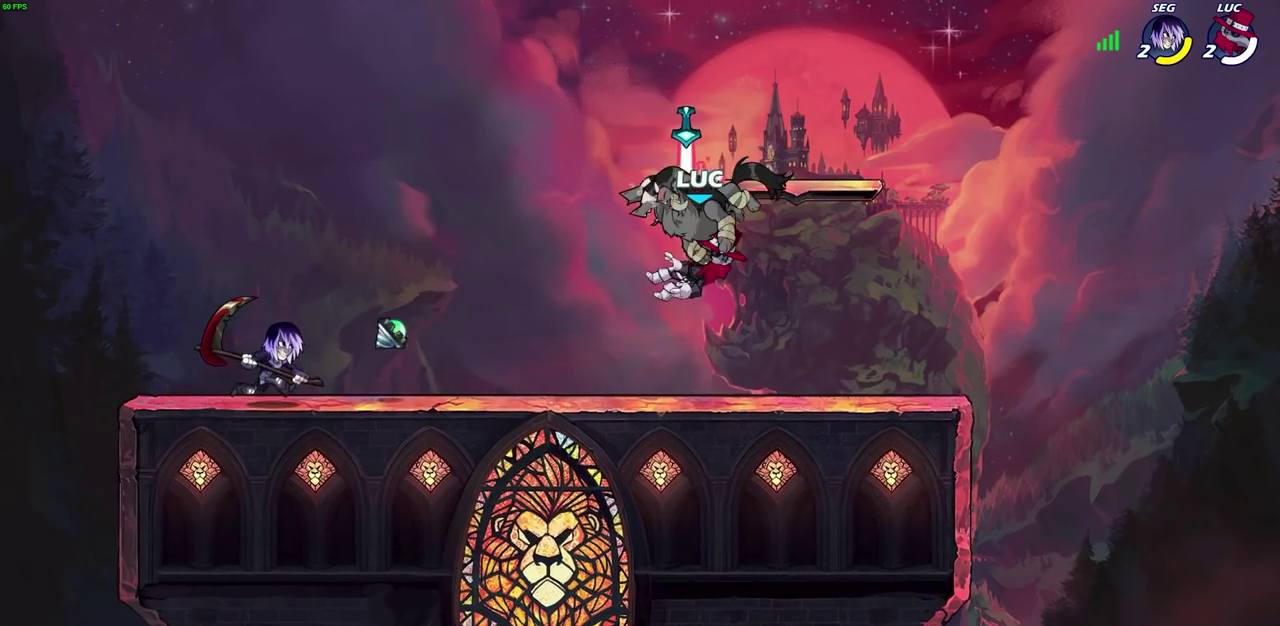
{"dt_ms": 300, "buttons": ["CROSS"], "left_stick": "center", "events": [[283, "CROSS", "down"]]}
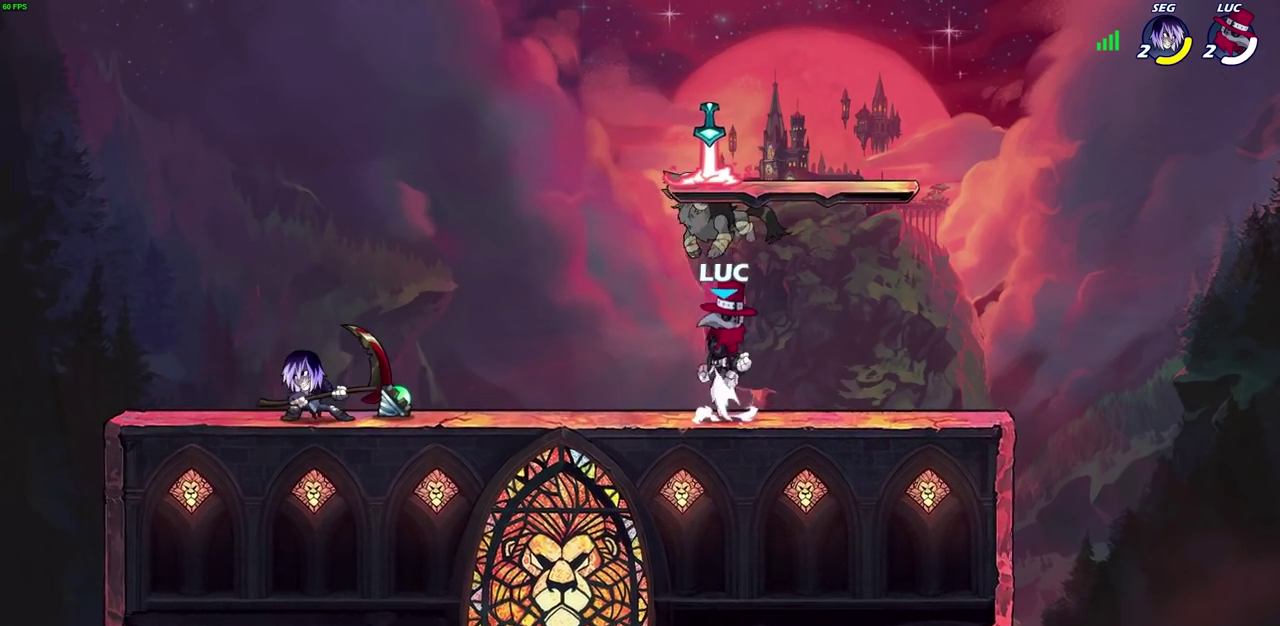
{"dt_ms": 800, "buttons": [], "left_stick": "center", "events": [[117, "CROSS", "up"], [250, "left_stick", "down"], [400, "left_stick", "left"], [417, "SQUARE", "down"], [517, "SQUARE", "up"], [750, "left_stick", "center"]]}
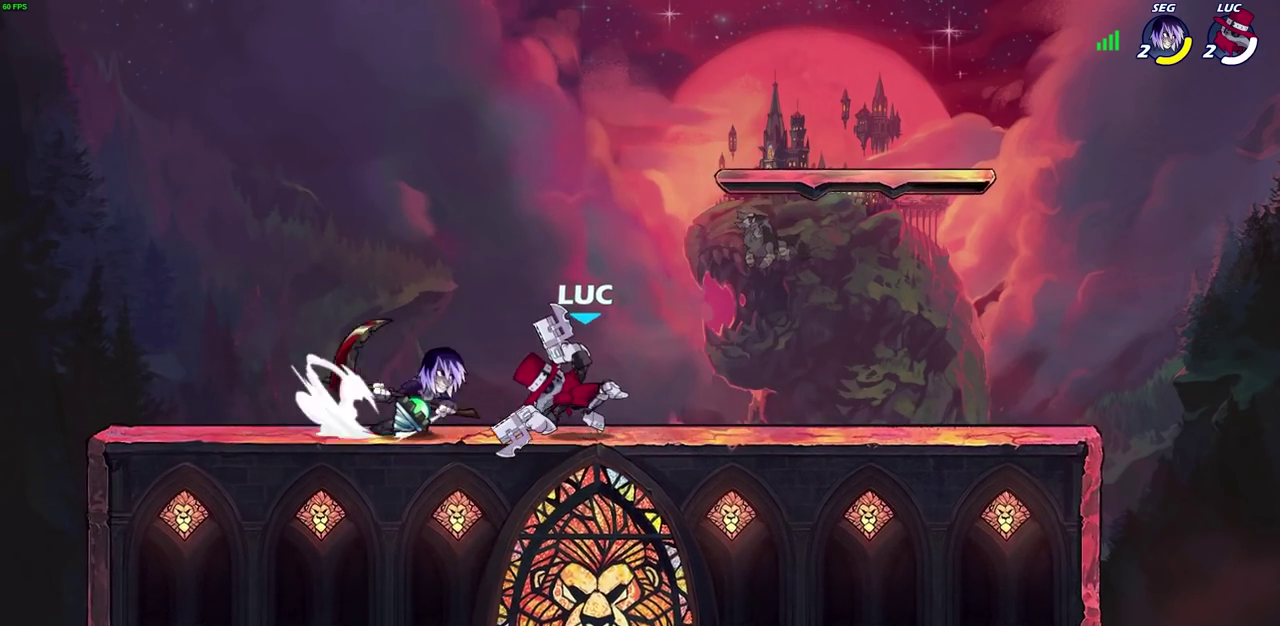
{"dt_ms": 600, "buttons": [], "left_stick": "center", "events": [[33, "left_stick", "right"], [133, "left_stick", "center"], [333, "CROSS", "down"], [350, "left_stick", "up-right"], [433, "CROSS", "up"], [467, "left_stick", "down"], [500, "SQUARE", "down"], [583, "SQUARE", "up"], [583, "left_stick", "center"]]}
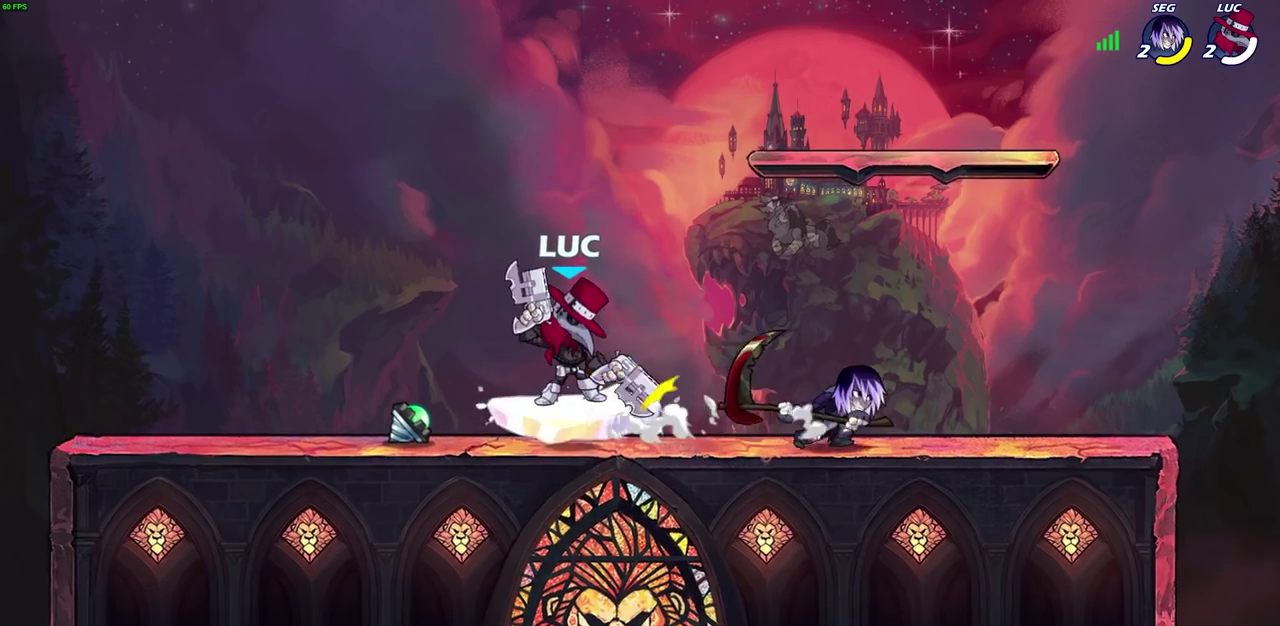
{"dt_ms": 300, "buttons": [], "left_stick": "center", "events": []}
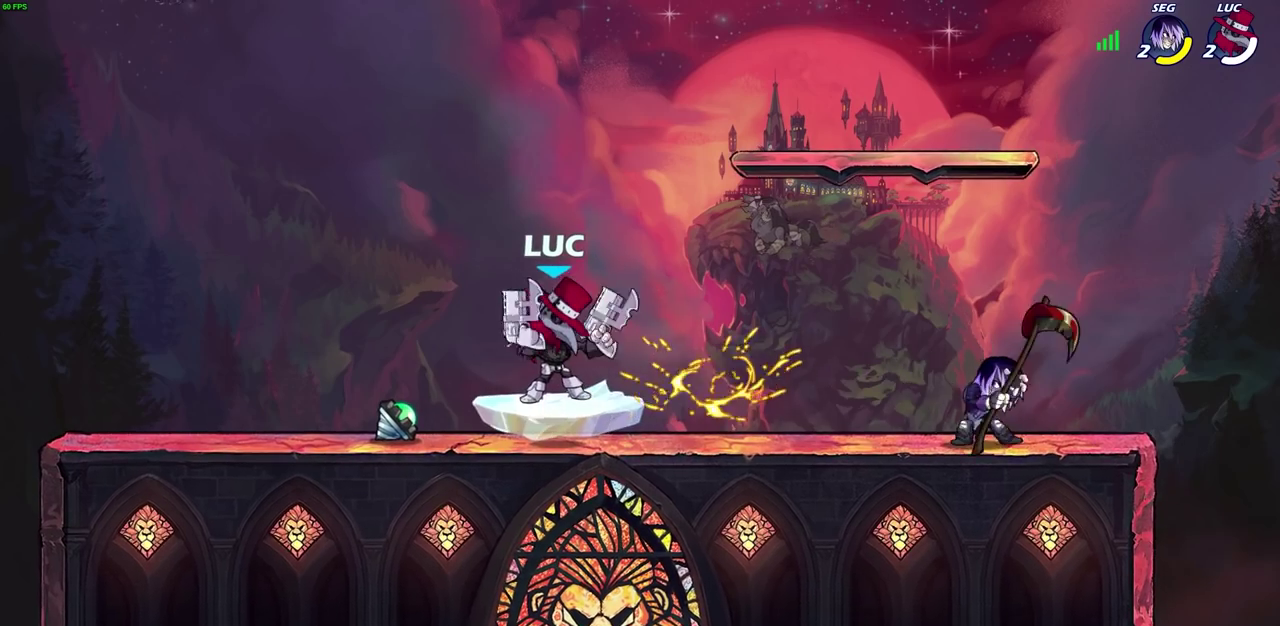
{"dt_ms": 500, "buttons": [], "left_stick": "left", "events": [[150, "left_stick", "up-left"], [217, "left_stick", "left"], [250, "CROSS", "down"], [467, "CROSS", "up"]]}
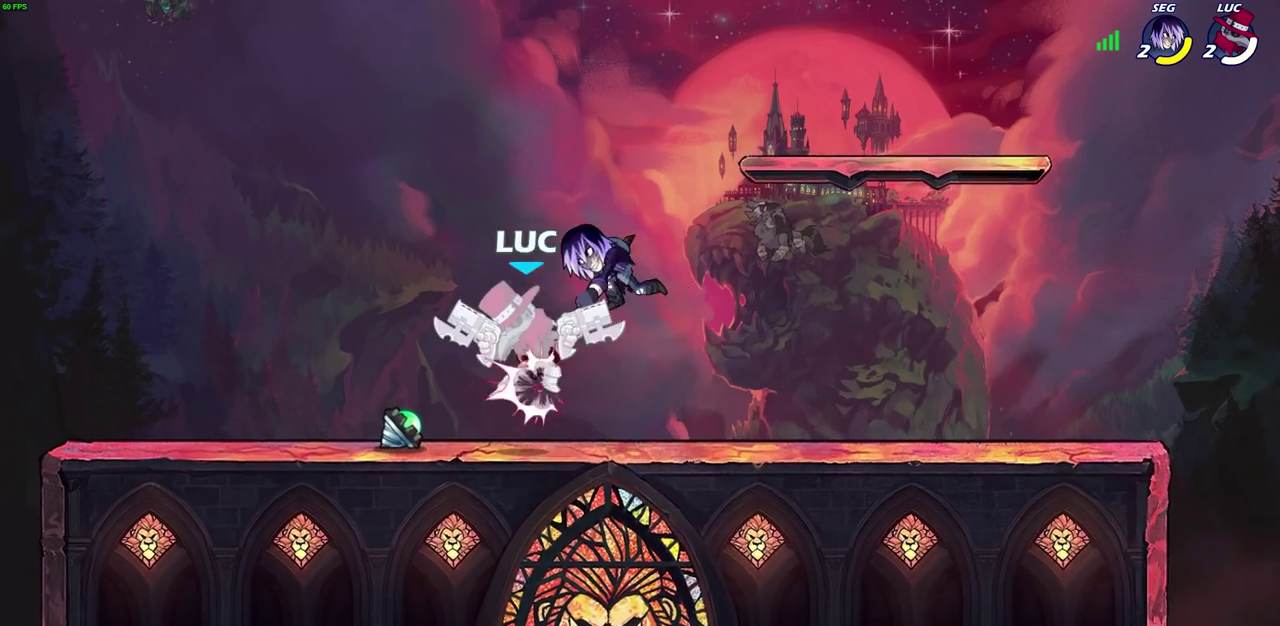
{"dt_ms": 700, "buttons": ["CROSS"], "left_stick": "up-left"}
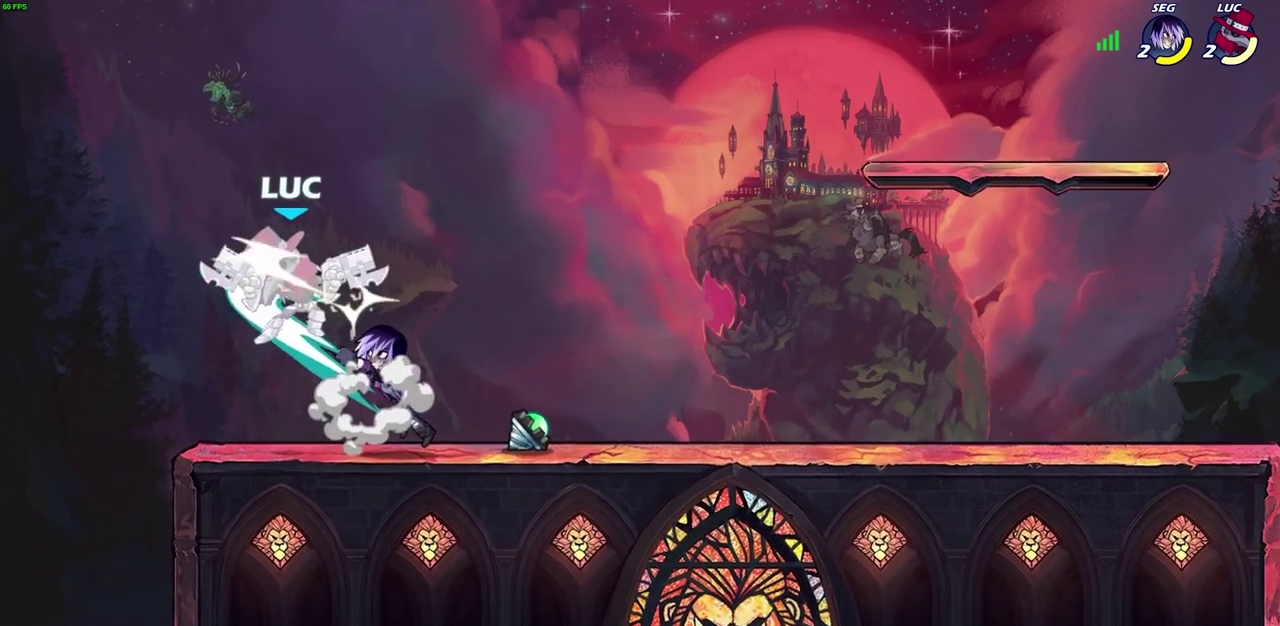
{"dt_ms": 300, "buttons": [], "left_stick": "center", "events": [[33, "CROSS", "up"], [133, "left_stick", "up-right"], [250, "left_stick", "center"]]}
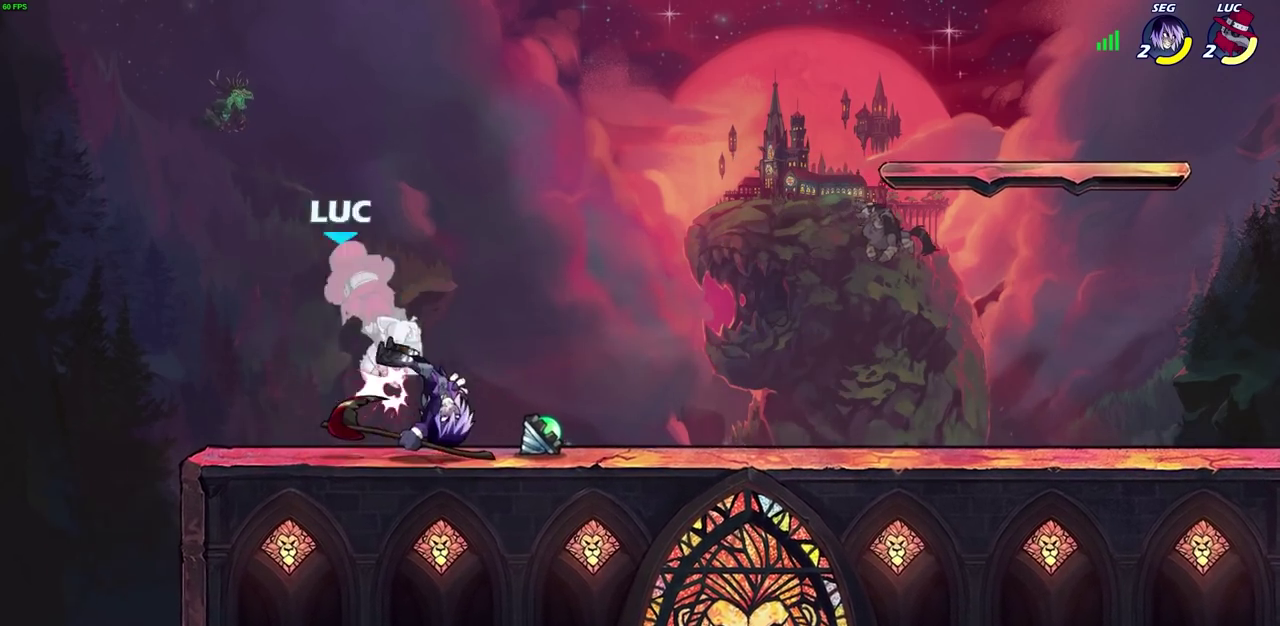
{"dt_ms": 300, "buttons": [], "left_stick": "center", "events": []}
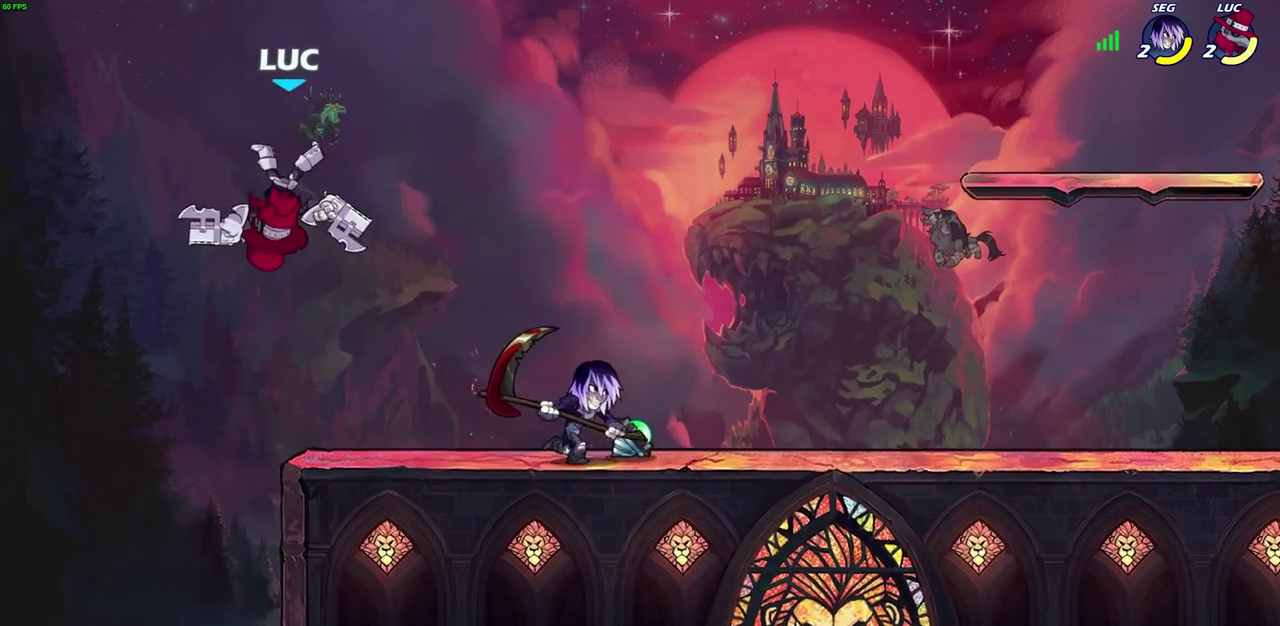
{"dt_ms": 800, "buttons": [], "left_stick": "down-right", "events": [[17, "left_stick", "up-left"], [50, "CROSS", "down"], [250, "left_stick", "up-right"], [300, "CROSS", "up"], [317, "left_stick", "down-left"], [367, "left_stick", "right"], [467, "CROSS", "down"], [533, "left_stick", "down-right"], [600, "CROSS", "up"], [683, "left_stick", "right"], [800, "left_stick", "down-right"]]}
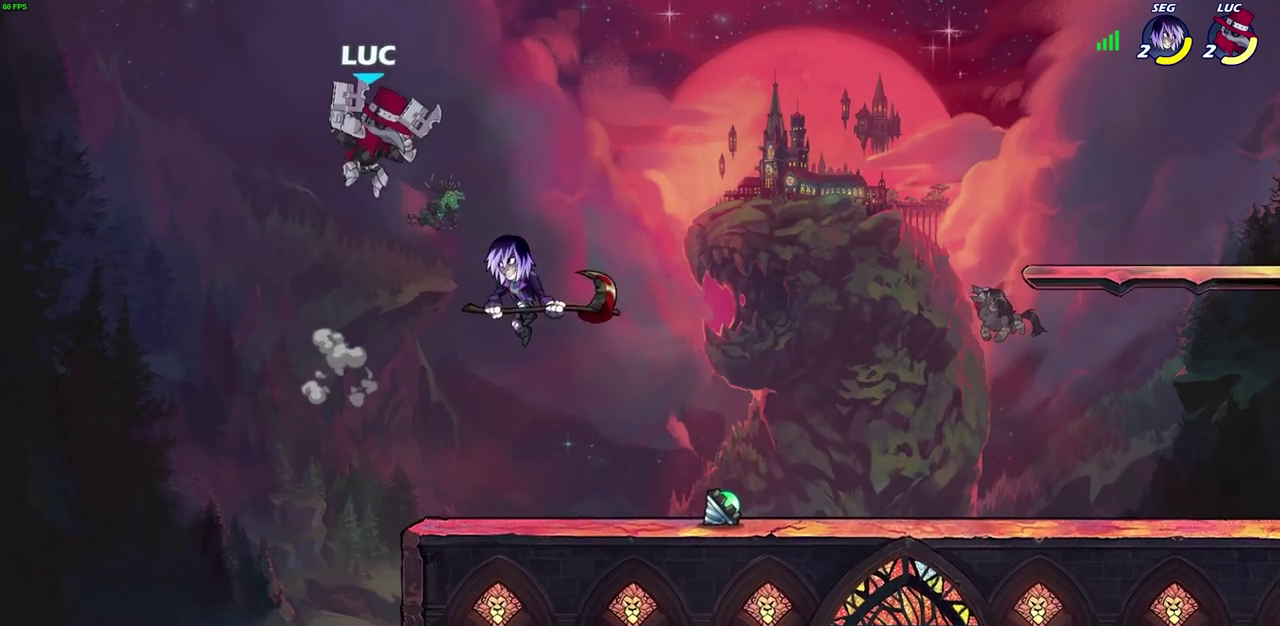
{"dt_ms": 400, "buttons": [], "left_stick": "center", "events": [[100, "SQUARE", "down"], [183, "SQUARE", "up"], [250, "left_stick", "center"]]}
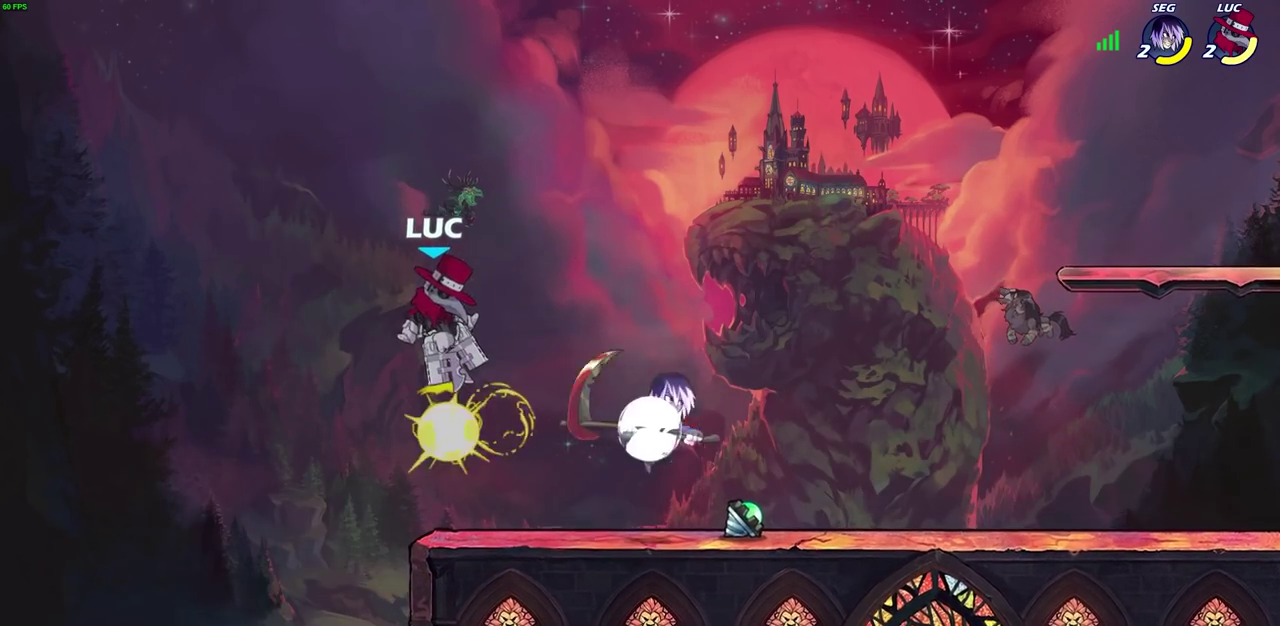
{"dt_ms": 300, "buttons": [], "left_stick": "center", "events": []}
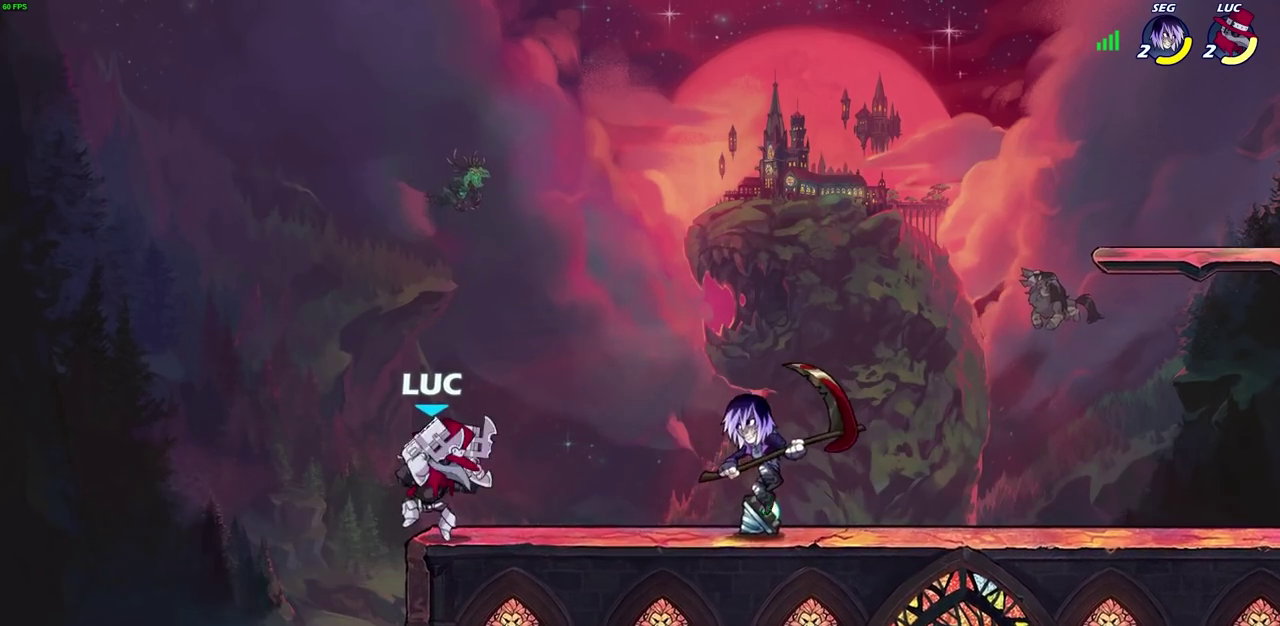
{"dt_ms": 700, "buttons": [], "left_stick": "center", "events": [[167, "SQUARE", "down"], [233, "SQUARE", "up"], [350, "SQUARE", "down"], [433, "SQUARE", "up"], [533, "SQUARE", "down"], [617, "SQUARE", "up"]]}